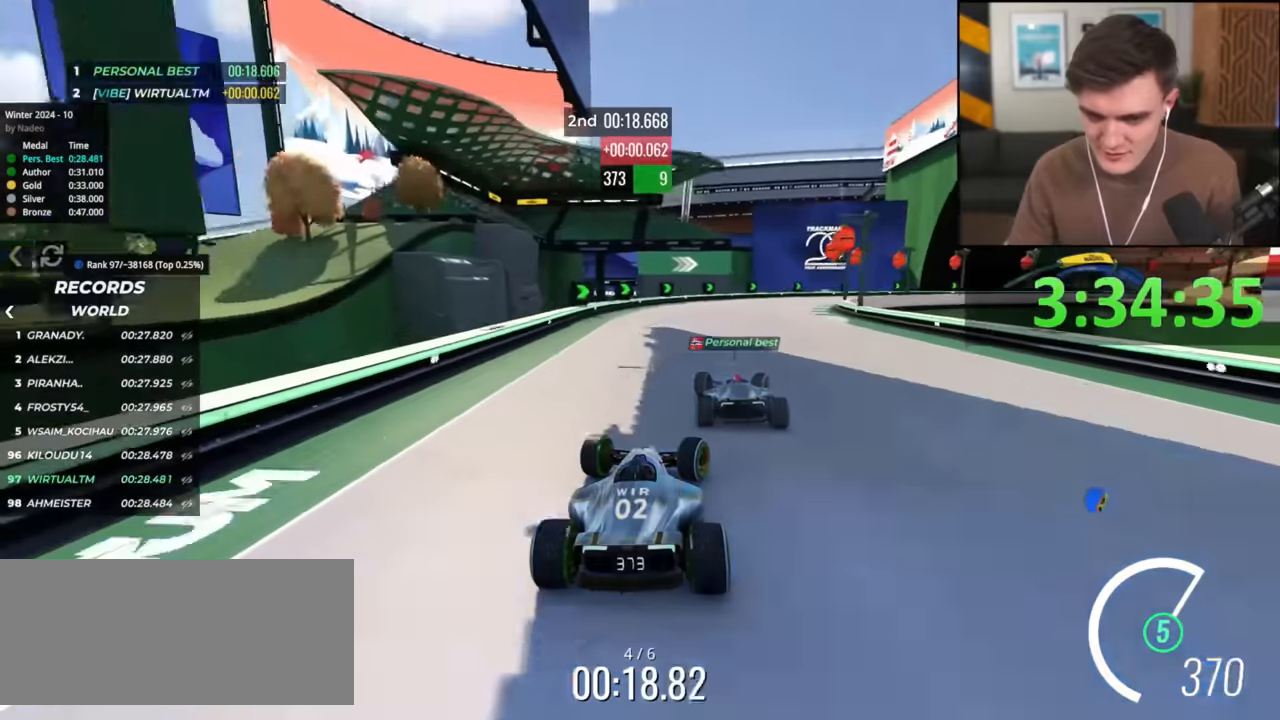
Gameplay with keyboard; each line is a JSON object with the keys held at the frame after it. "events" lists presses ("down") and releases ("up") of "brake", "down", "left", "right" and "up" between this image and that frame as [ms after this image, input, new state], when the widget could be followed in between. No other keys are recorded. Mouse input is not recorded. Key names are as the overlay labels them; some are game actions (e.g. jump) rather than physical keys.
{"keys": ["right", "up"], "events": [[51, "up", "down"], [201, "up", "up"], [251, "up", "down"]]}
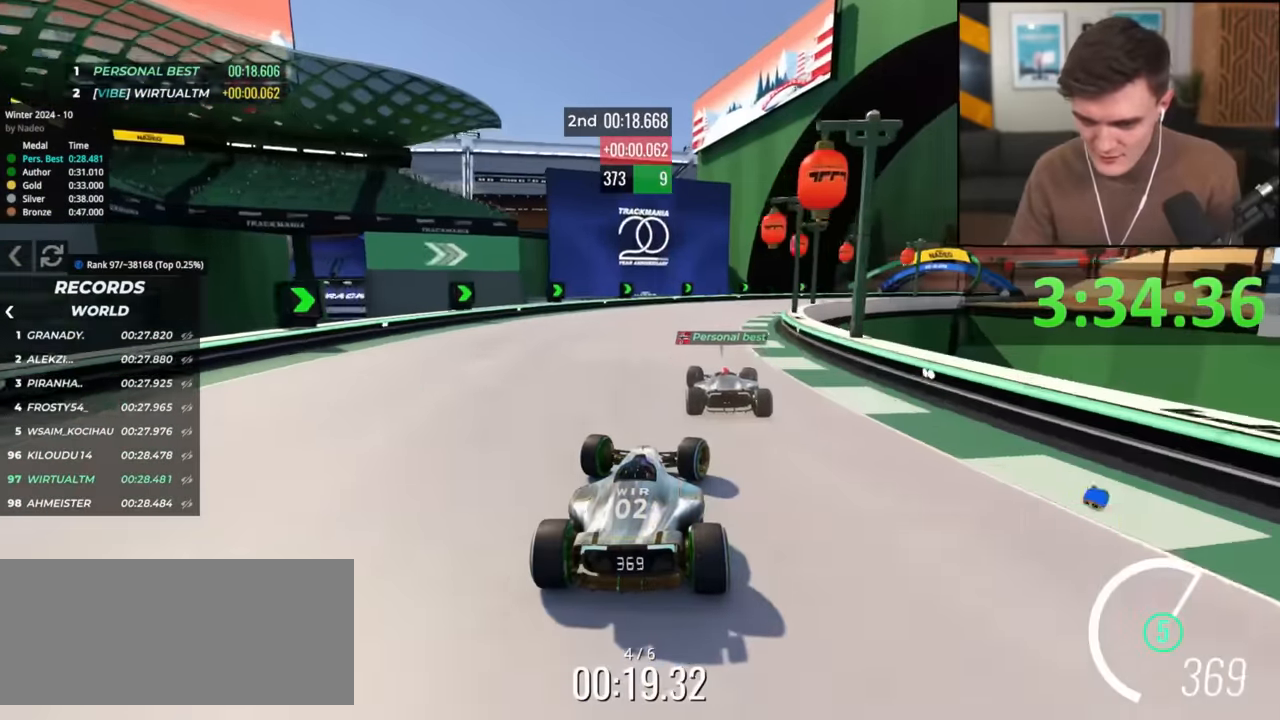
{"keys": ["right", "up"], "events": []}
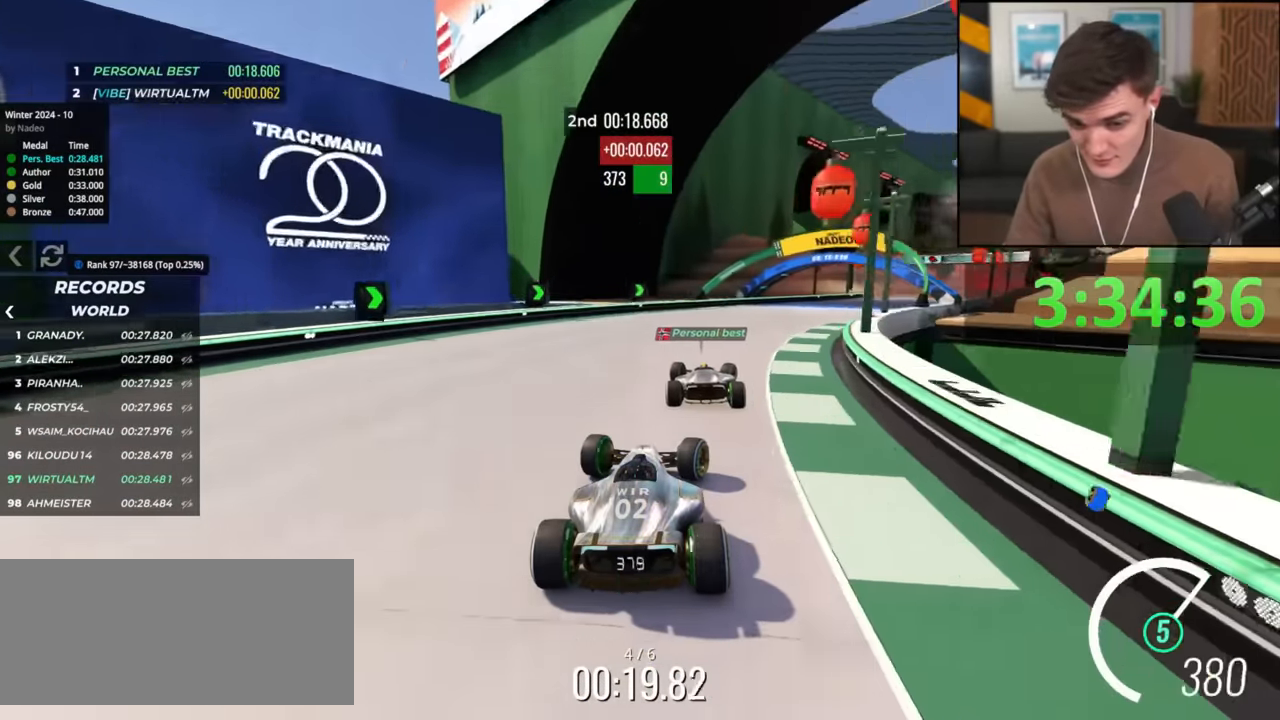
{"keys": ["right", "up"], "events": []}
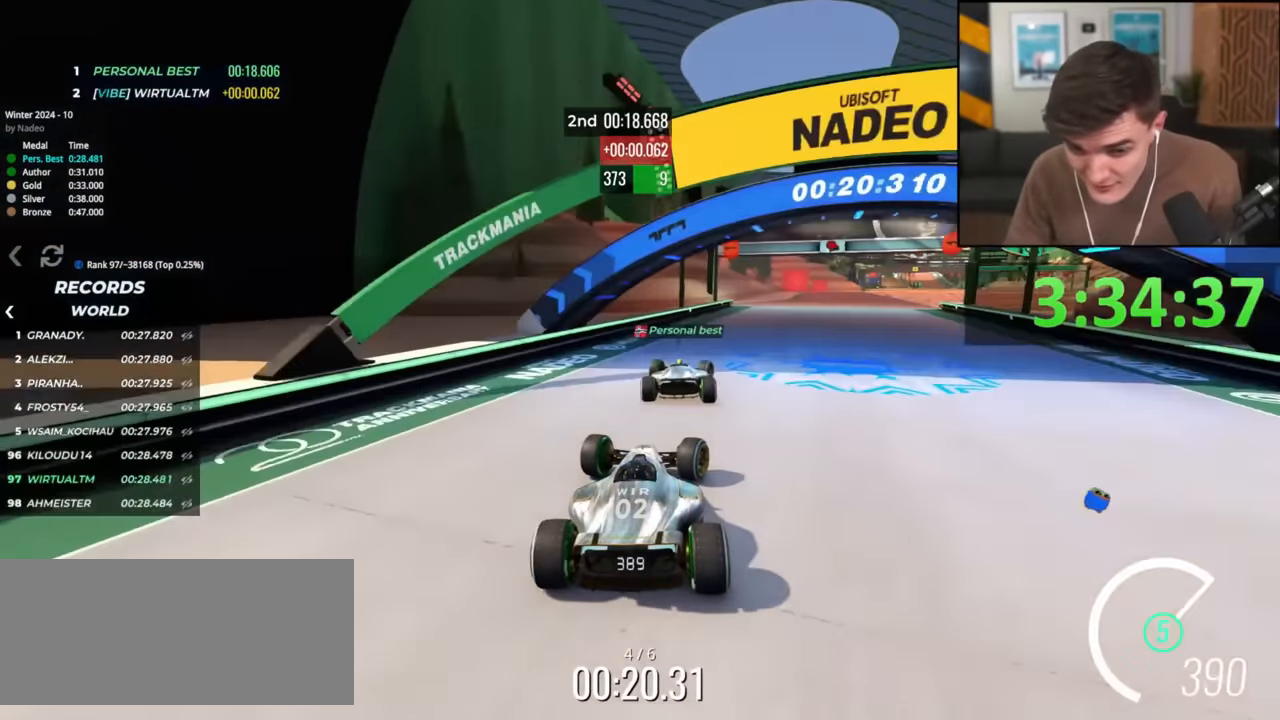
{"keys": ["up"], "events": [[484, "right", "up"]]}
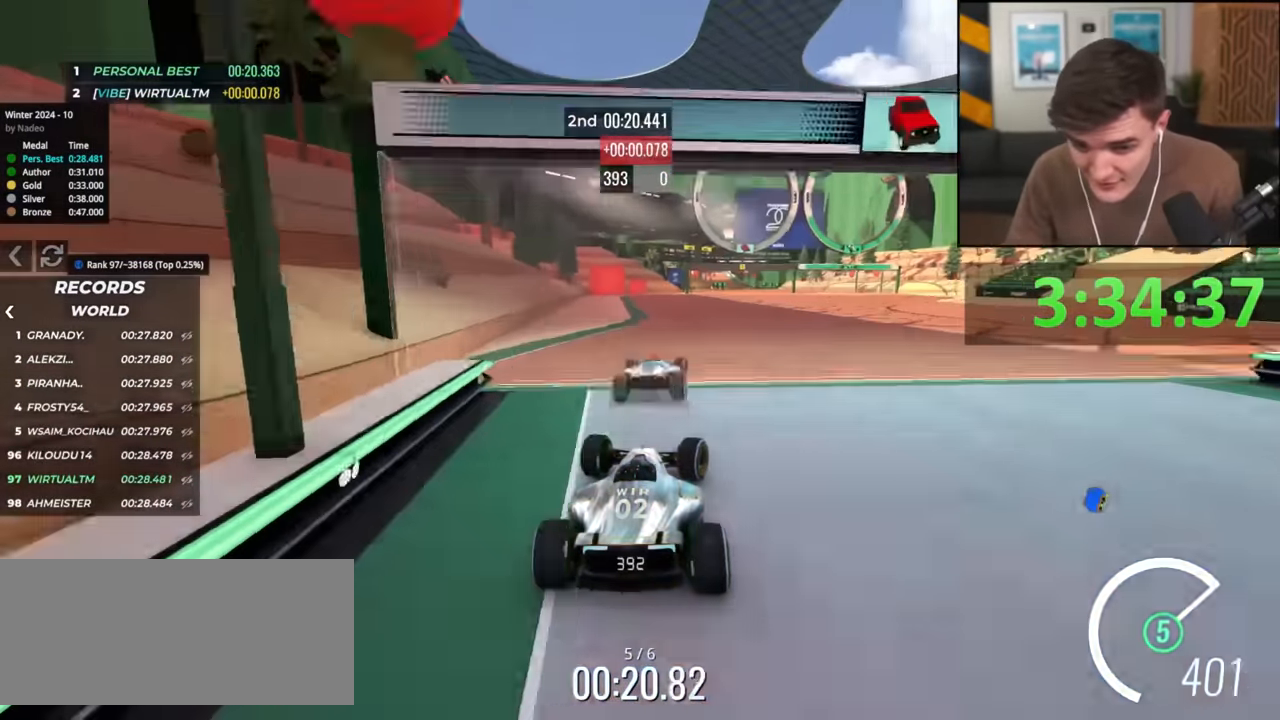
{"keys": ["up"], "events": [[451, "right", "down"], [501, "right", "up"]]}
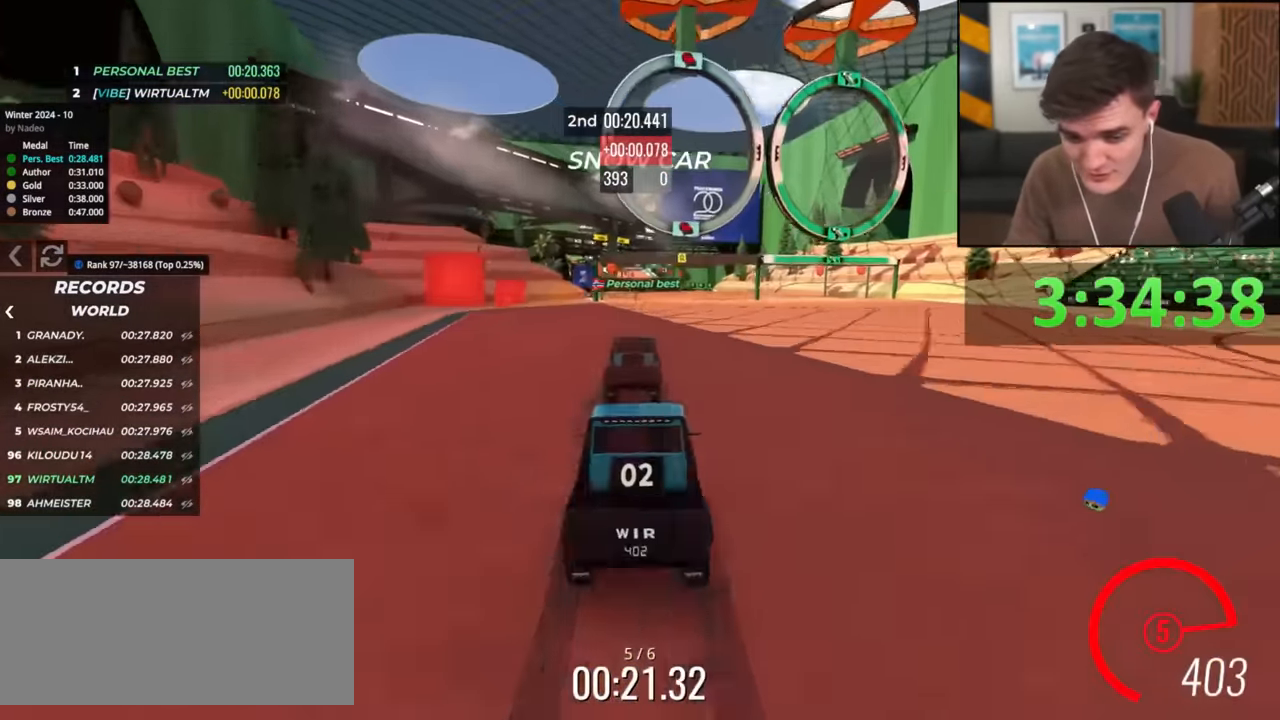
{"keys": ["up"], "events": []}
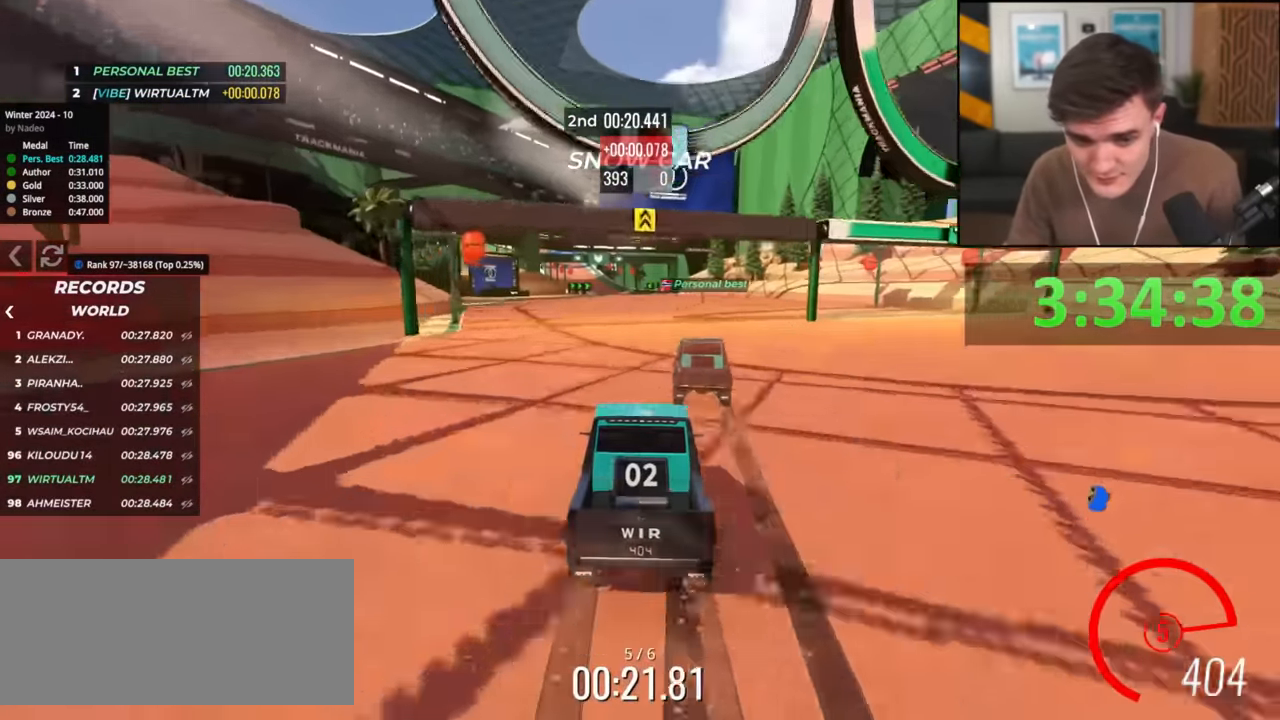
{"keys": ["left", "up"], "events": [[434, "left", "down"]]}
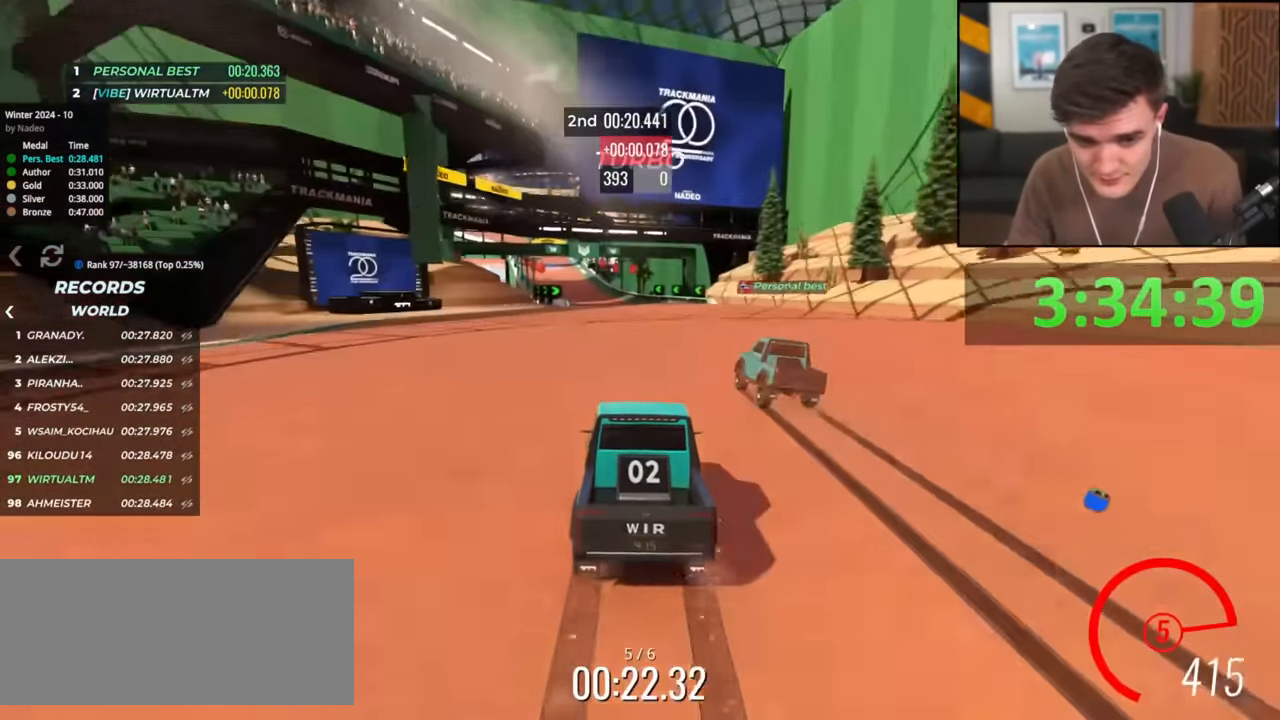
{"keys": ["up"], "events": [[17, "left", "up"], [217, "left", "down"], [267, "left", "up"], [434, "left", "down"], [500, "left", "up"]]}
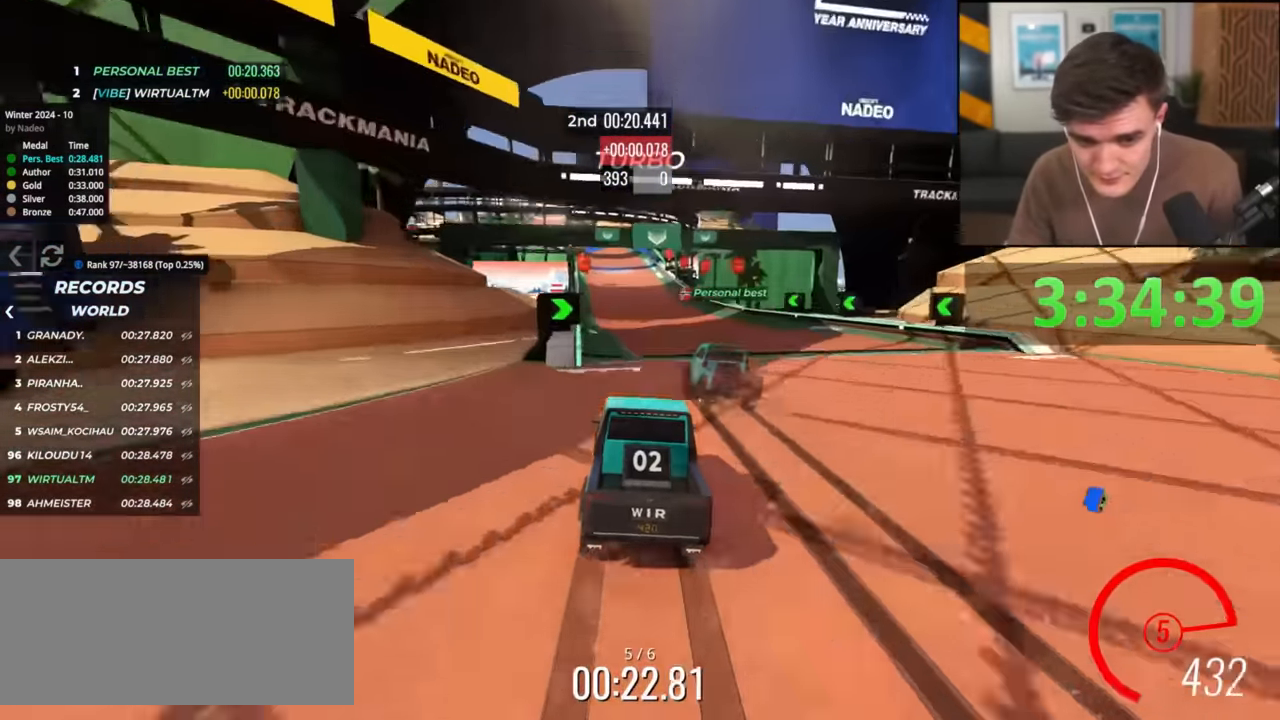
{"keys": ["up"], "events": []}
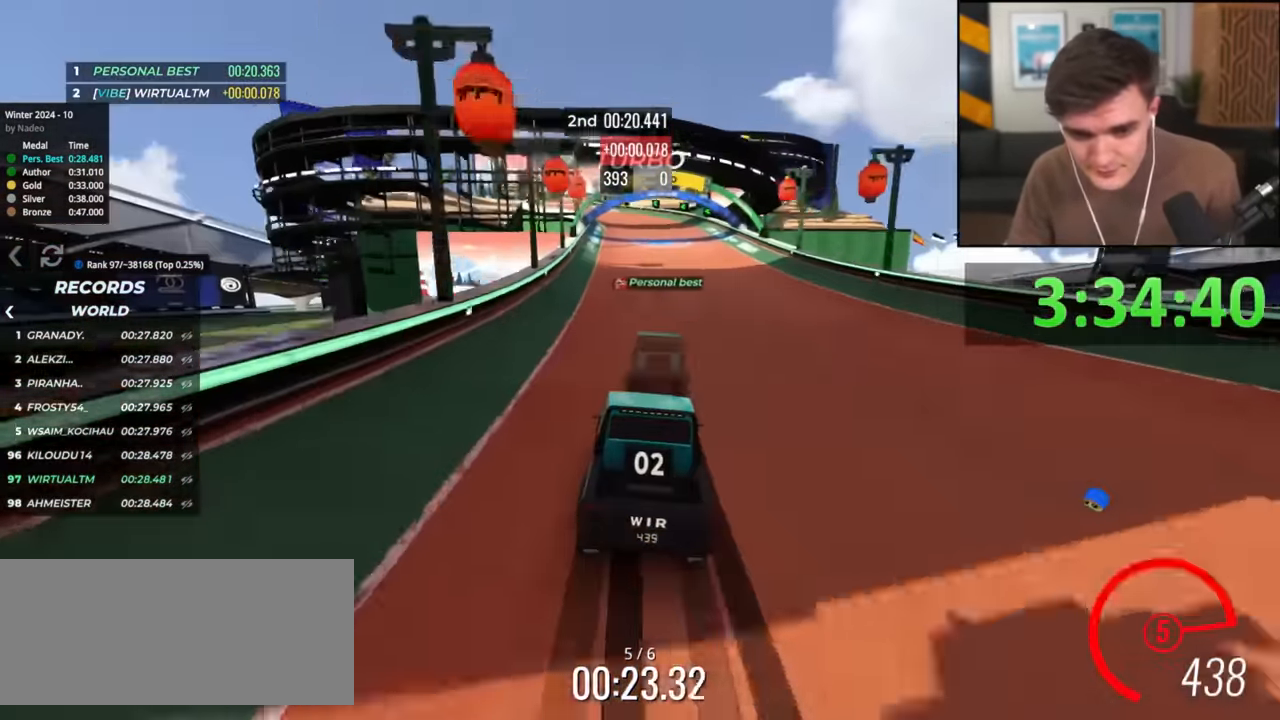
{"keys": ["up"], "events": [[150, "left", "down"], [200, "left", "up"], [384, "left", "down"], [484, "left", "up"]]}
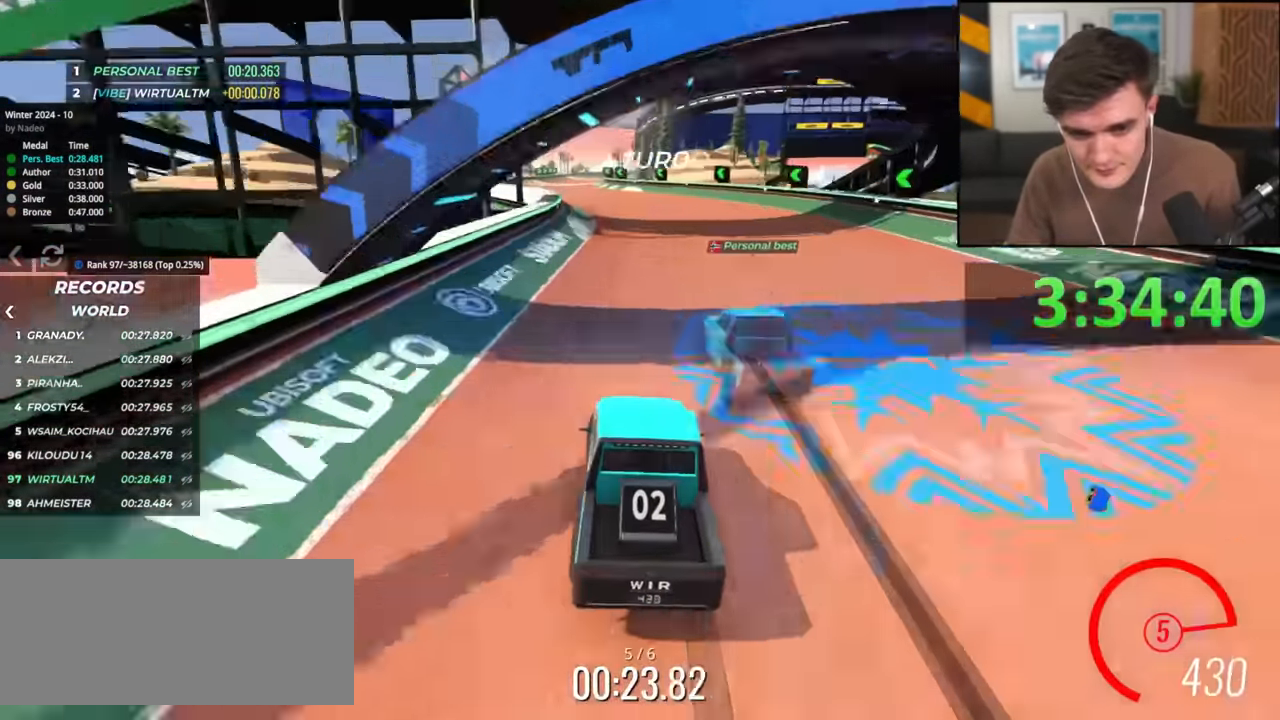
{"keys": ["left", "up"], "events": [[17, "left", "down"], [117, "left", "up"], [451, "left", "down"]]}
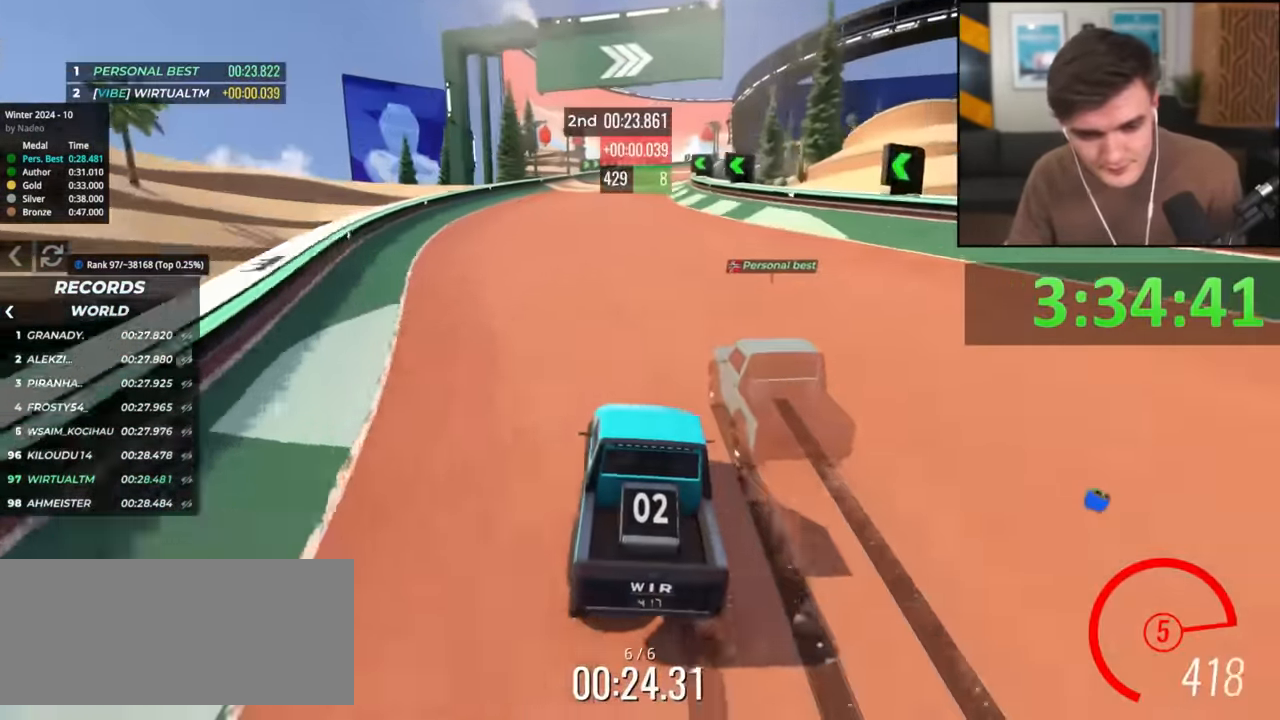
{"keys": [], "events": [[33, "left", "up"], [133, "left", "down"], [183, "left", "up"], [317, "right", "down"], [417, "right", "up"], [417, "up", "up"]]}
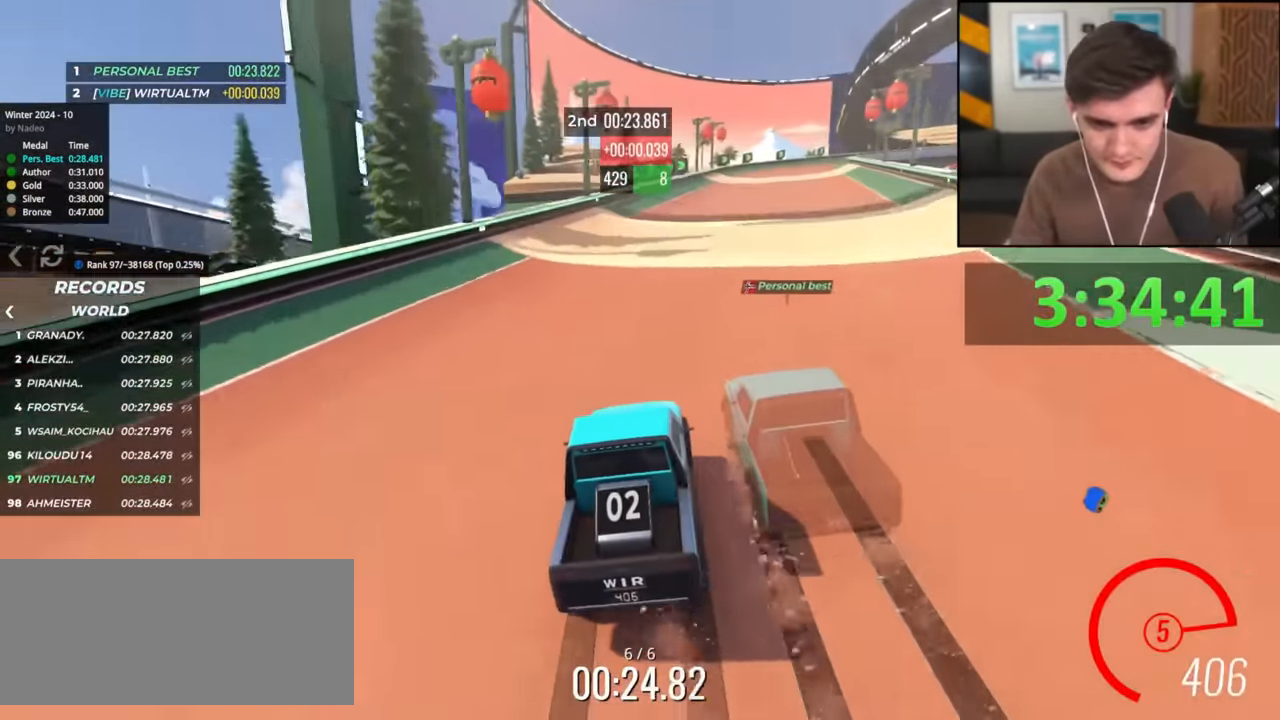
{"keys": [], "events": [[51, "brake", "down"], [101, "brake", "up"], [101, "right", "down"], [151, "right", "up"], [251, "brake", "down"], [334, "brake", "up"], [384, "right", "down"], [484, "right", "up"]]}
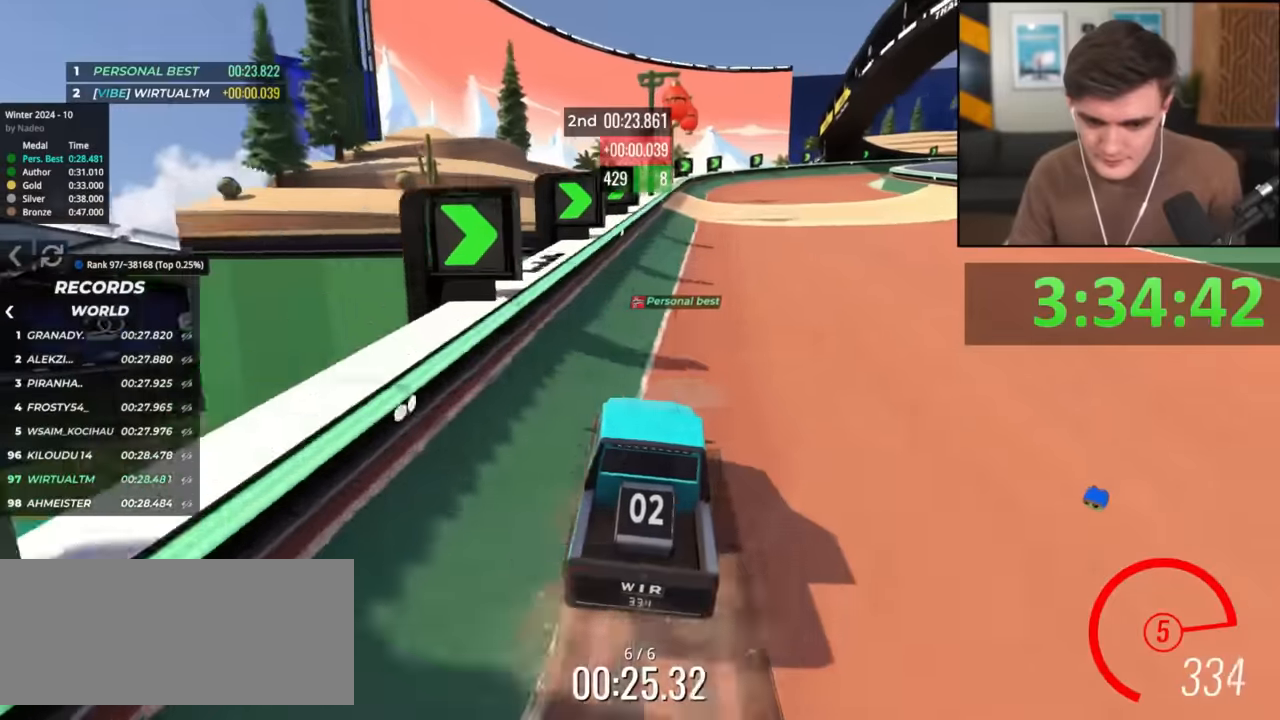
{"keys": ["right"], "events": [[84, "right", "down"]]}
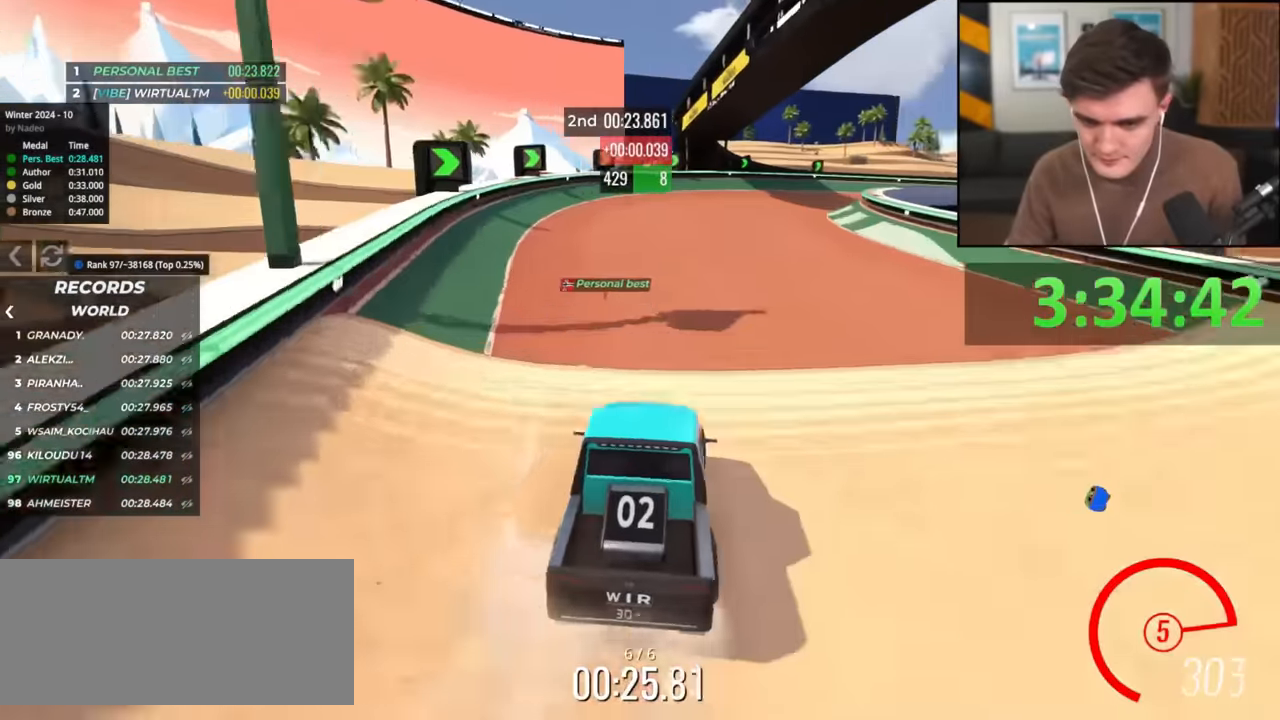
{"keys": ["right", "up"], "events": [[83, "right", "up"], [133, "right", "down"], [284, "right", "up"], [317, "right", "down"], [367, "up", "down"]]}
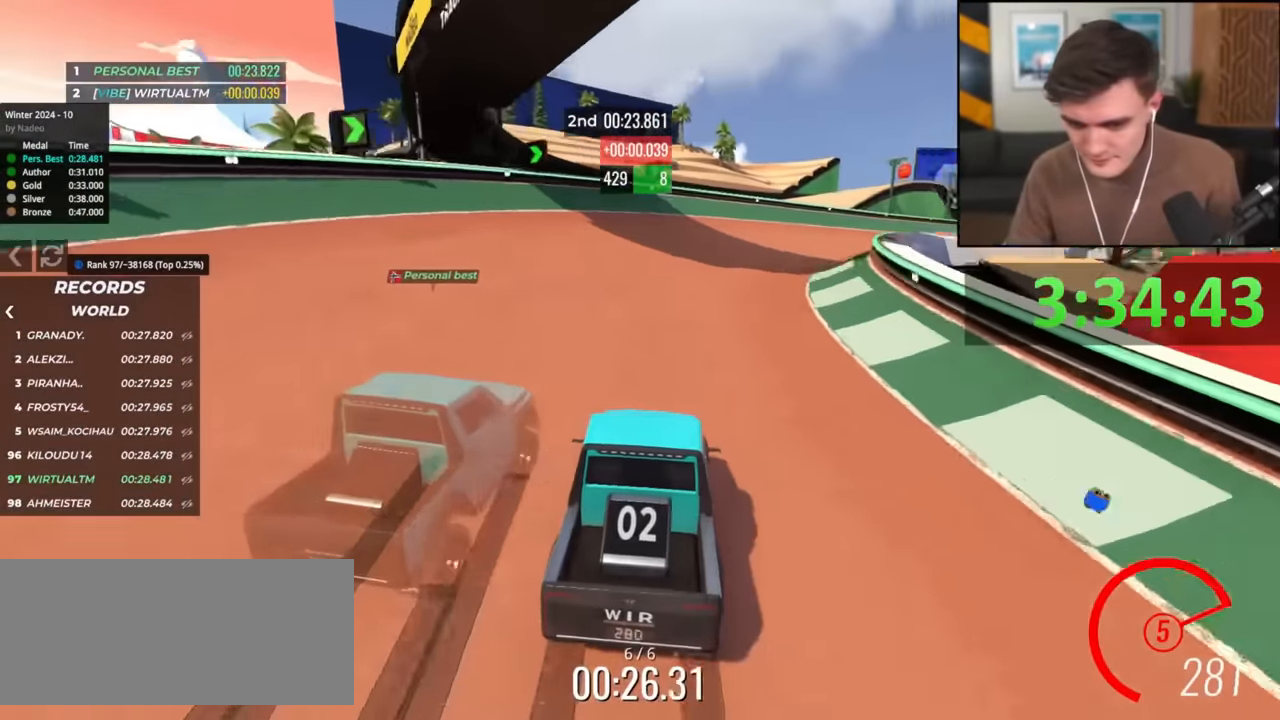
{"keys": ["up"], "events": [[284, "right", "up"], [334, "right", "down"], [484, "right", "up"]]}
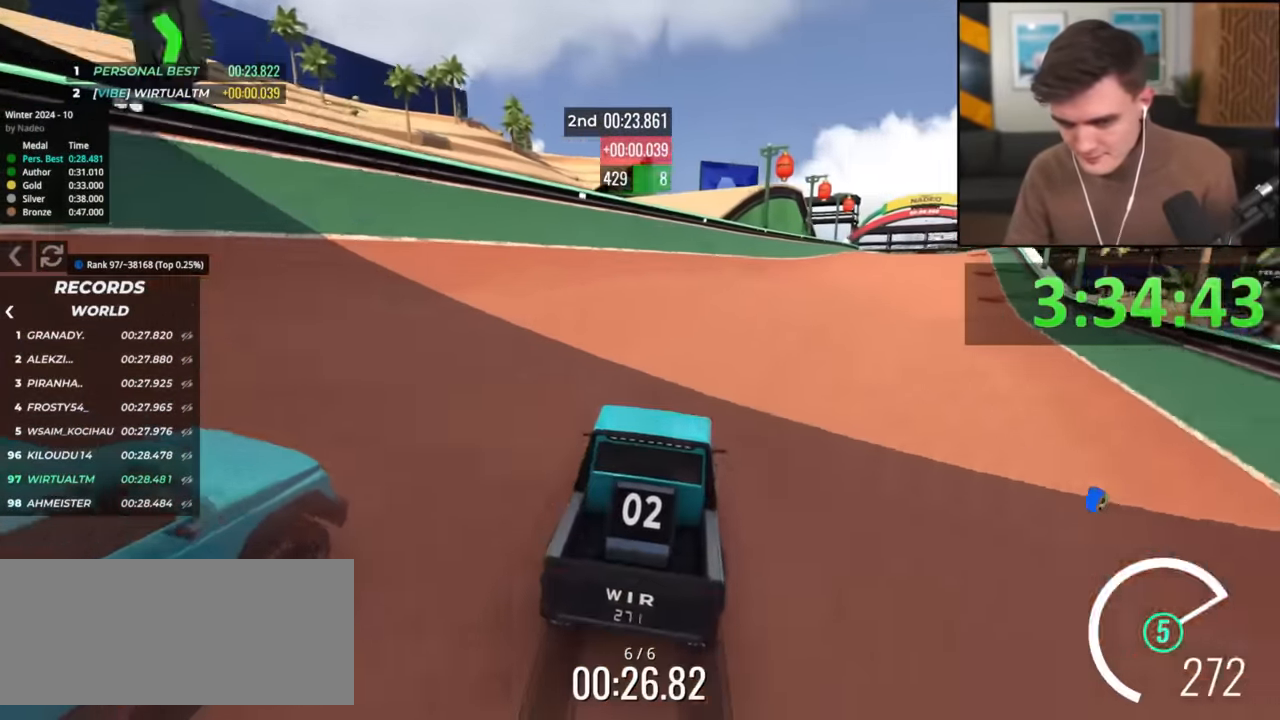
{"keys": ["up"], "events": [[33, "right", "down"], [167, "right", "up"], [267, "right", "down"], [500, "right", "up"]]}
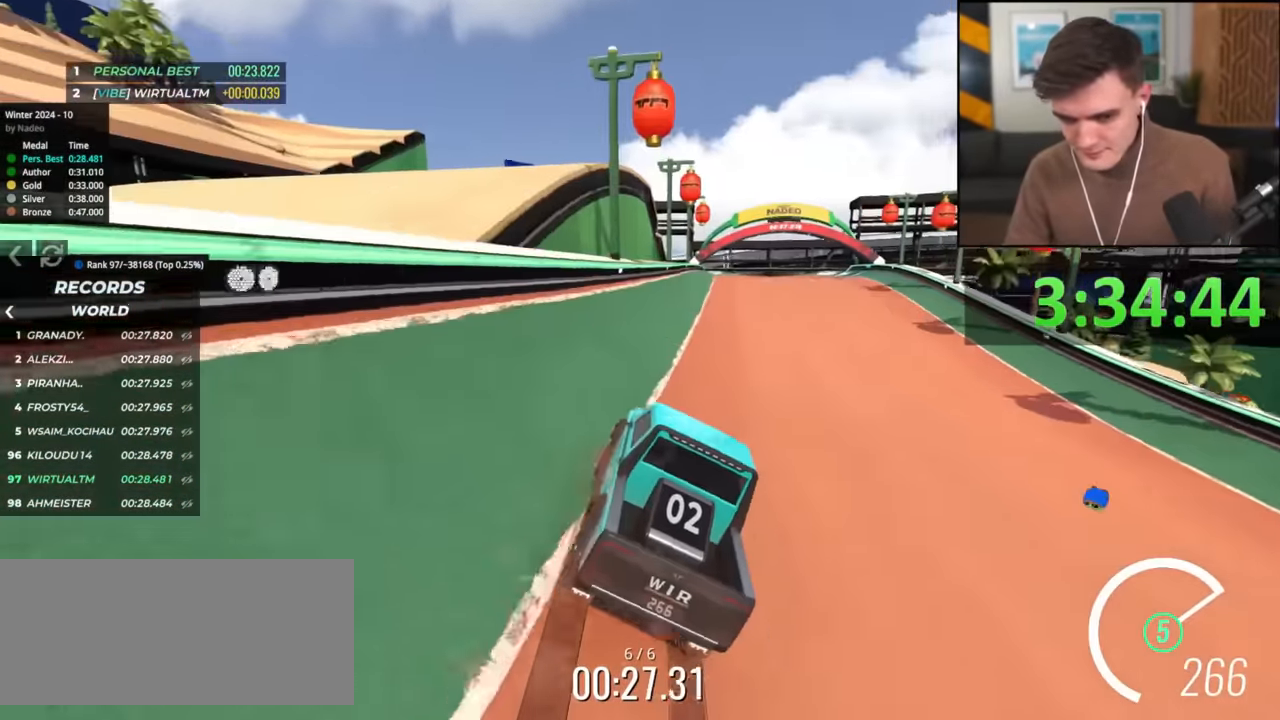
{"keys": ["up"], "events": [[368, "right", "down"], [418, "right", "up"]]}
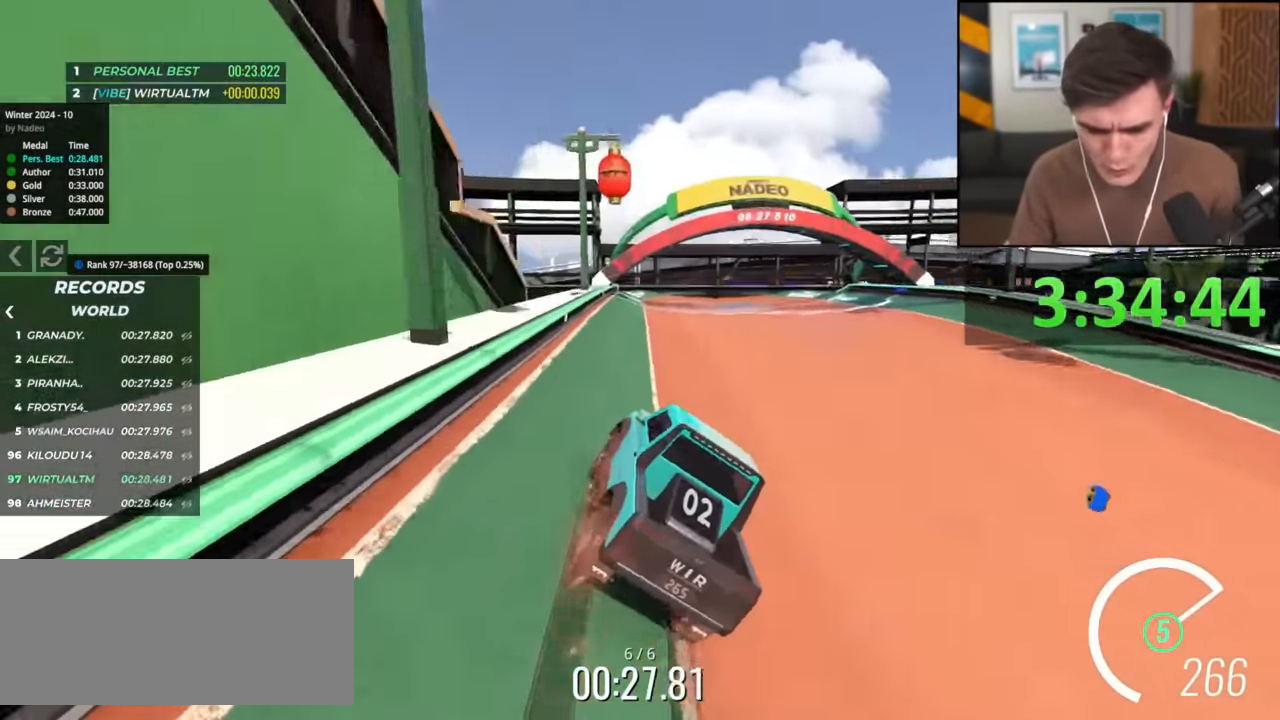
{"keys": ["up"], "events": []}
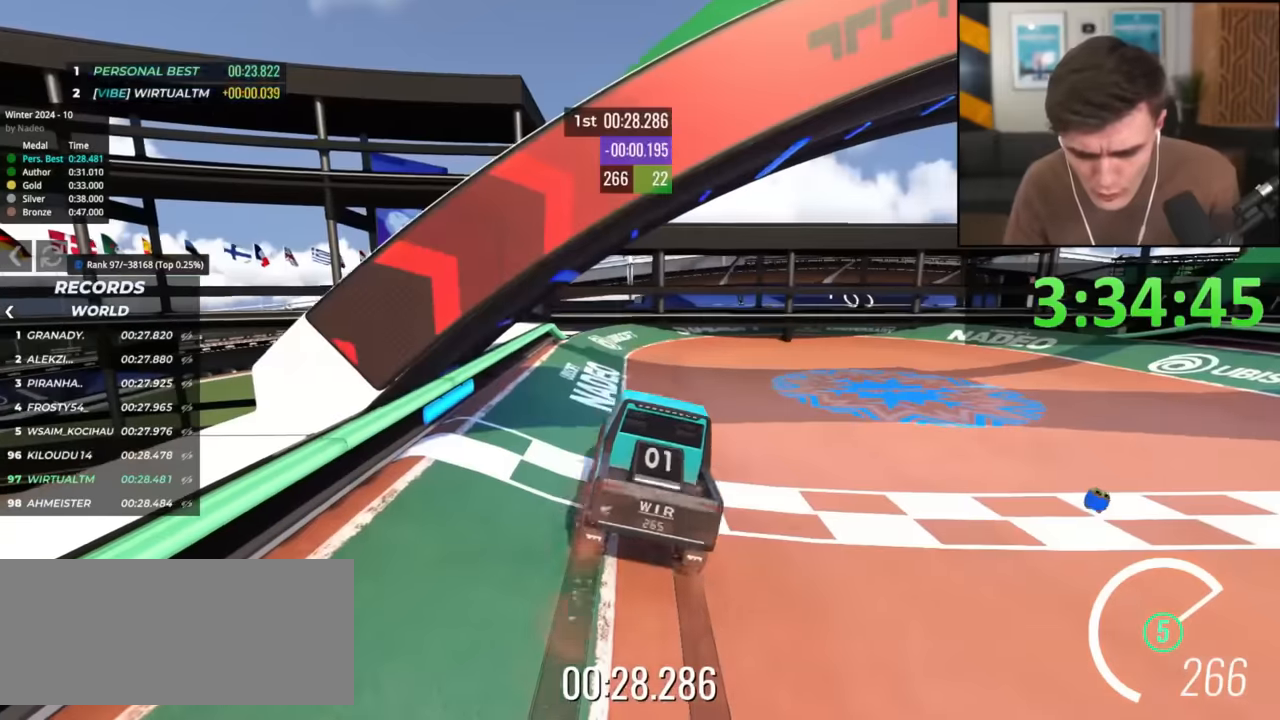
{"keys": [], "events": [[167, "up", "up"]]}
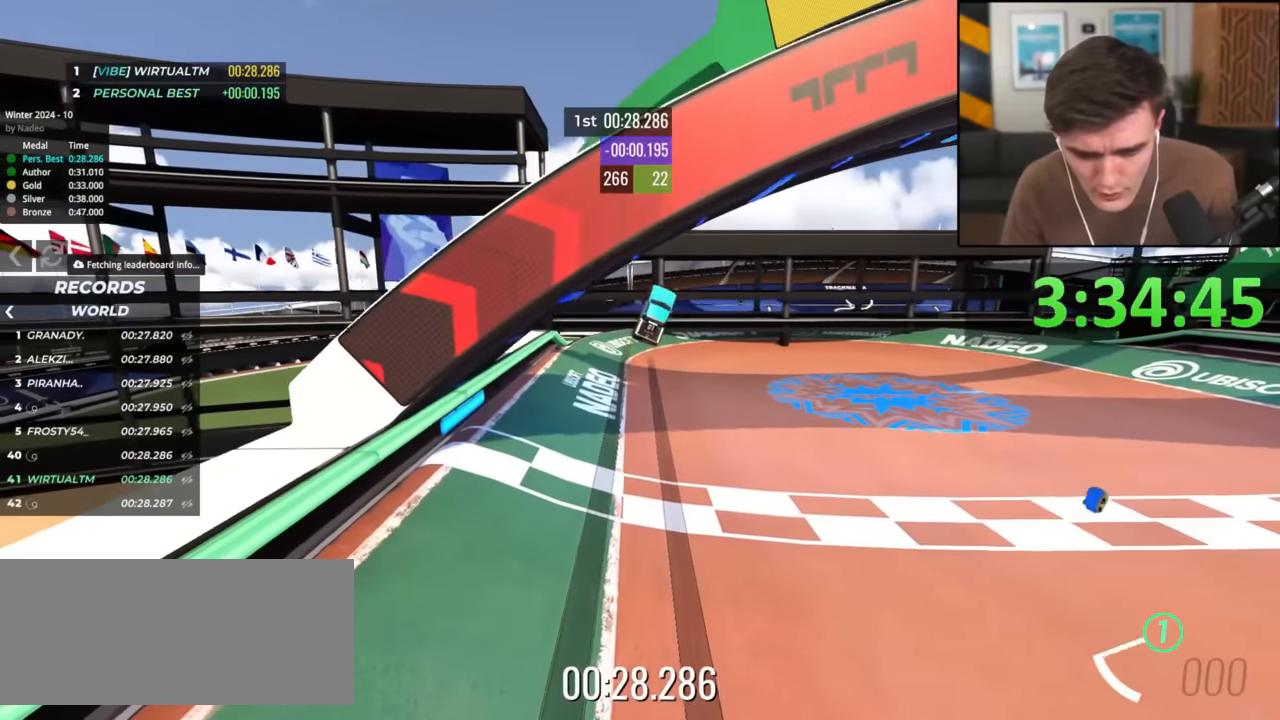
{"keys": [], "events": []}
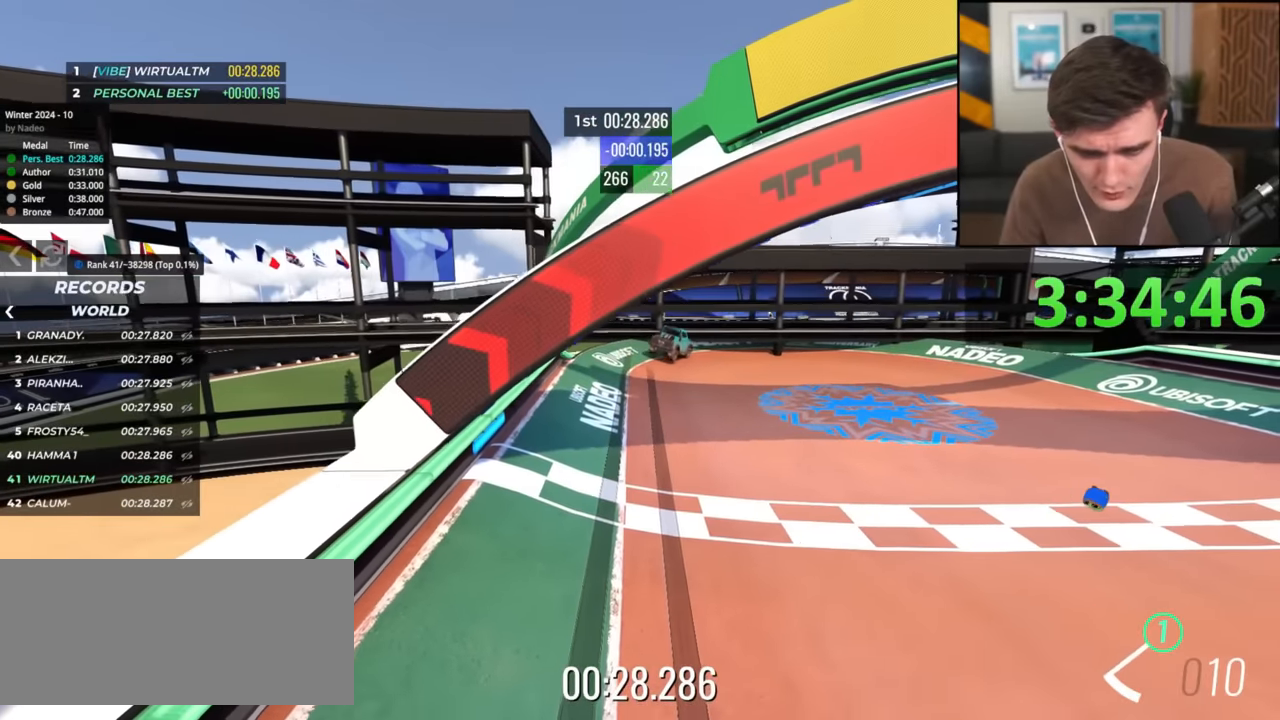
{"keys": [], "events": []}